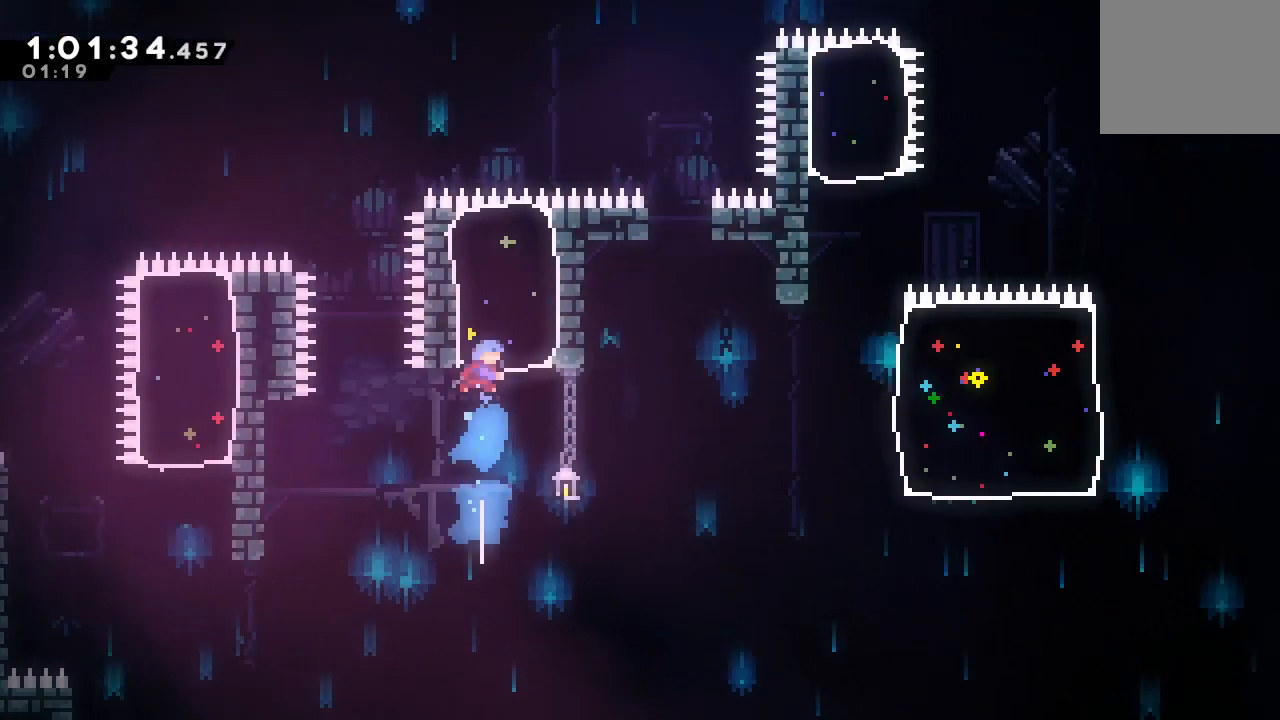
Gameplay with a controller (PlayStation layout); each line is a JSON object with the inputs held at the frame after it. "events" lists button and stick changes between this image and that frame as [ms after this image, input, new state], when the widget could be followed in between. Not read: L3 R3.
{"buttons": ["DPAD_RIGHT"], "left_stick": "center", "right_stick": "center", "events": []}
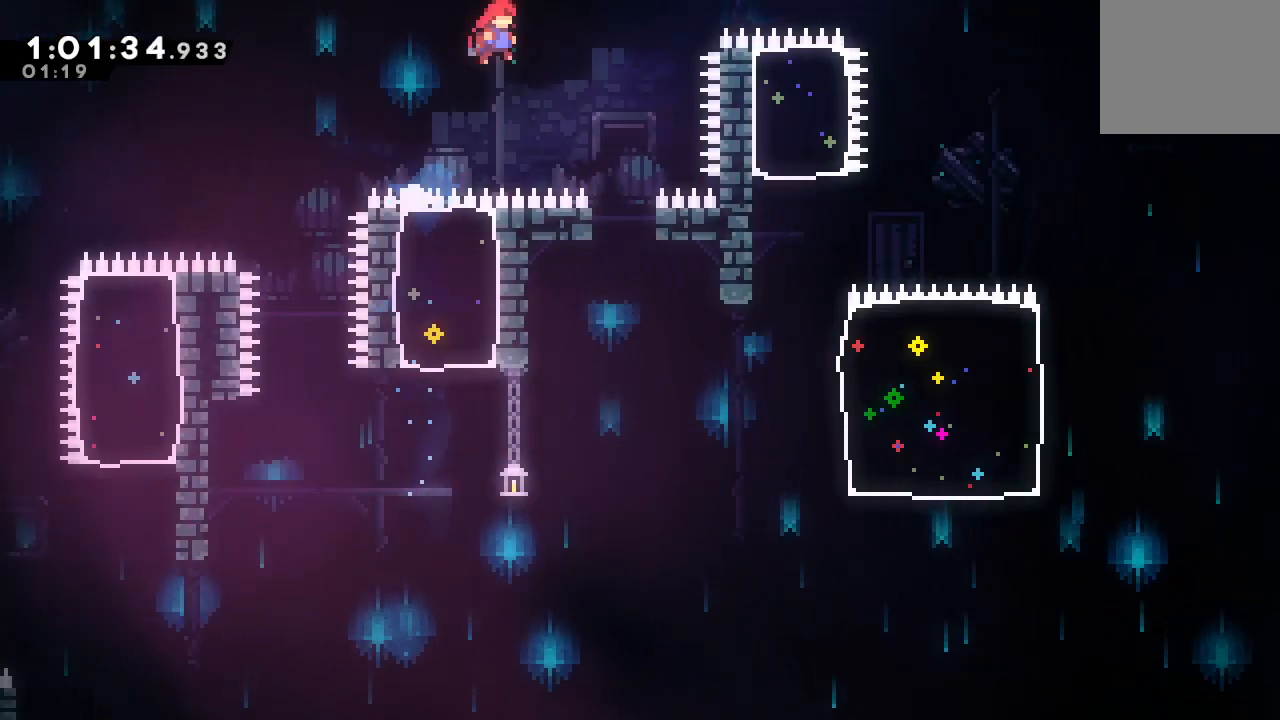
{"buttons": ["DPAD_RIGHT"], "left_stick": "center", "right_stick": "center", "events": [[300, "DPAD_RIGHT", "up"], [500, "DPAD_RIGHT", "down"]]}
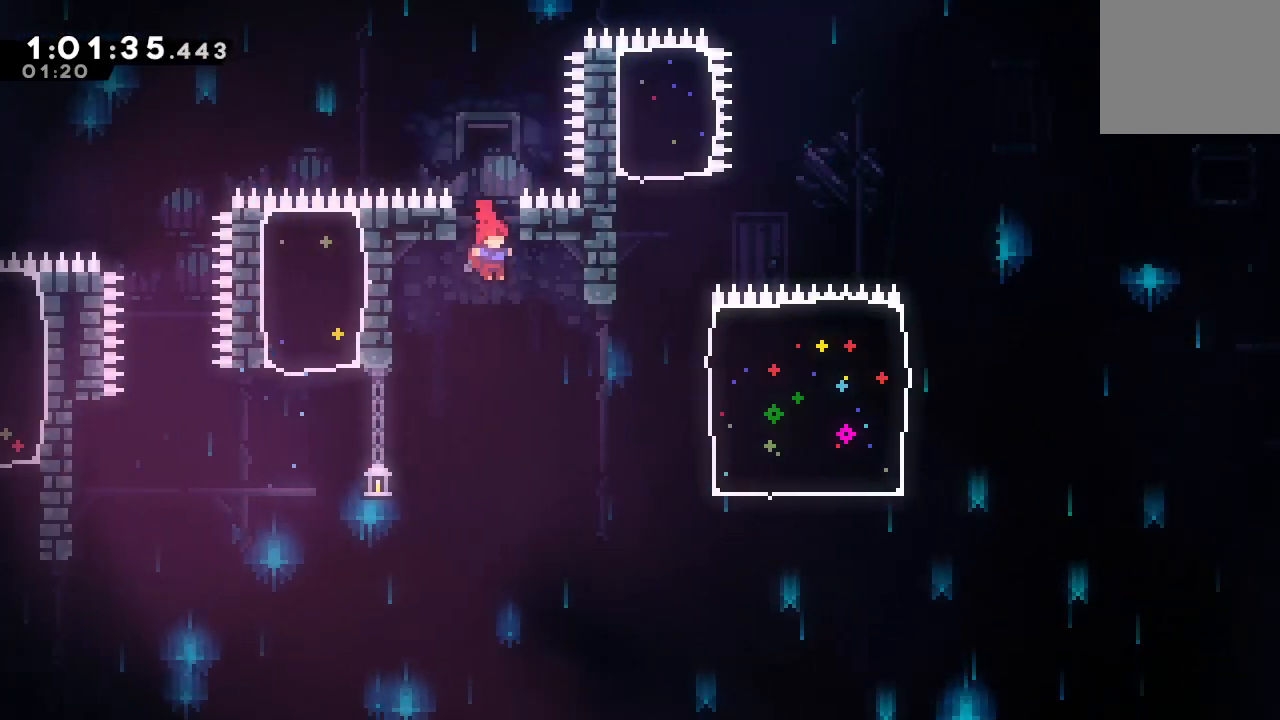
{"buttons": [], "left_stick": "center", "right_stick": "center", "events": [[167, "L1", "down"], [333, "L1", "up"], [367, "DPAD_RIGHT", "up"]]}
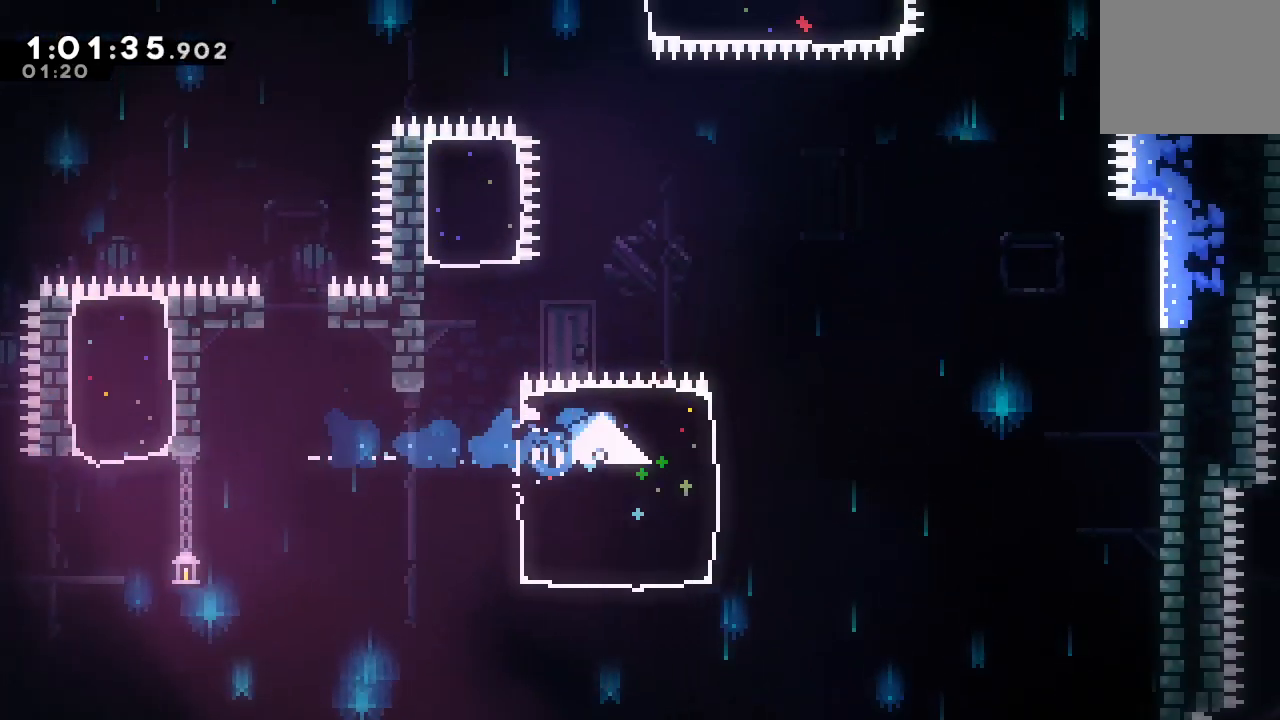
{"buttons": [], "left_stick": "center", "right_stick": "center", "events": [[133, "DPAD_LEFT", "down"], [150, "CROSS", "down"], [300, "CROSS", "up"], [333, "DPAD_LEFT", "up"]]}
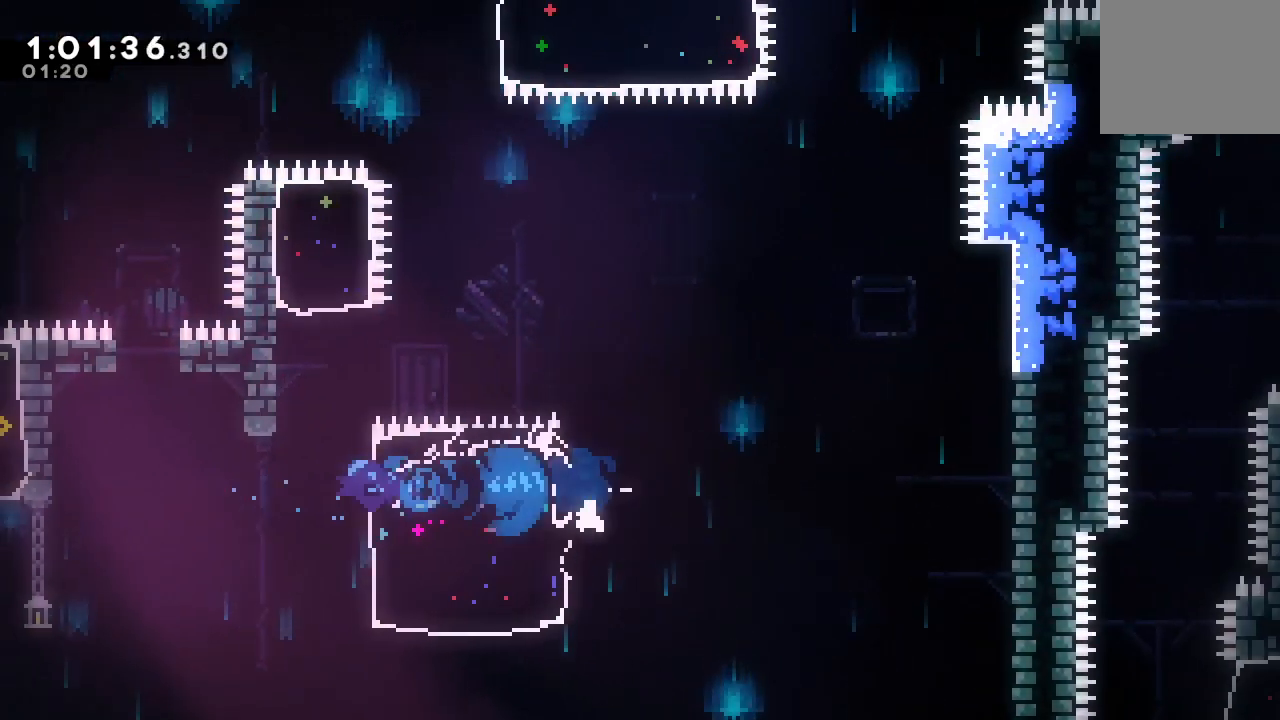
{"buttons": ["DPAD_RIGHT"], "left_stick": "center", "right_stick": "center", "events": [[17, "DPAD_UP", "down"], [67, "CROSS", "down"], [200, "CROSS", "up"], [217, "DPAD_UP", "up"], [317, "DPAD_RIGHT", "down"]]}
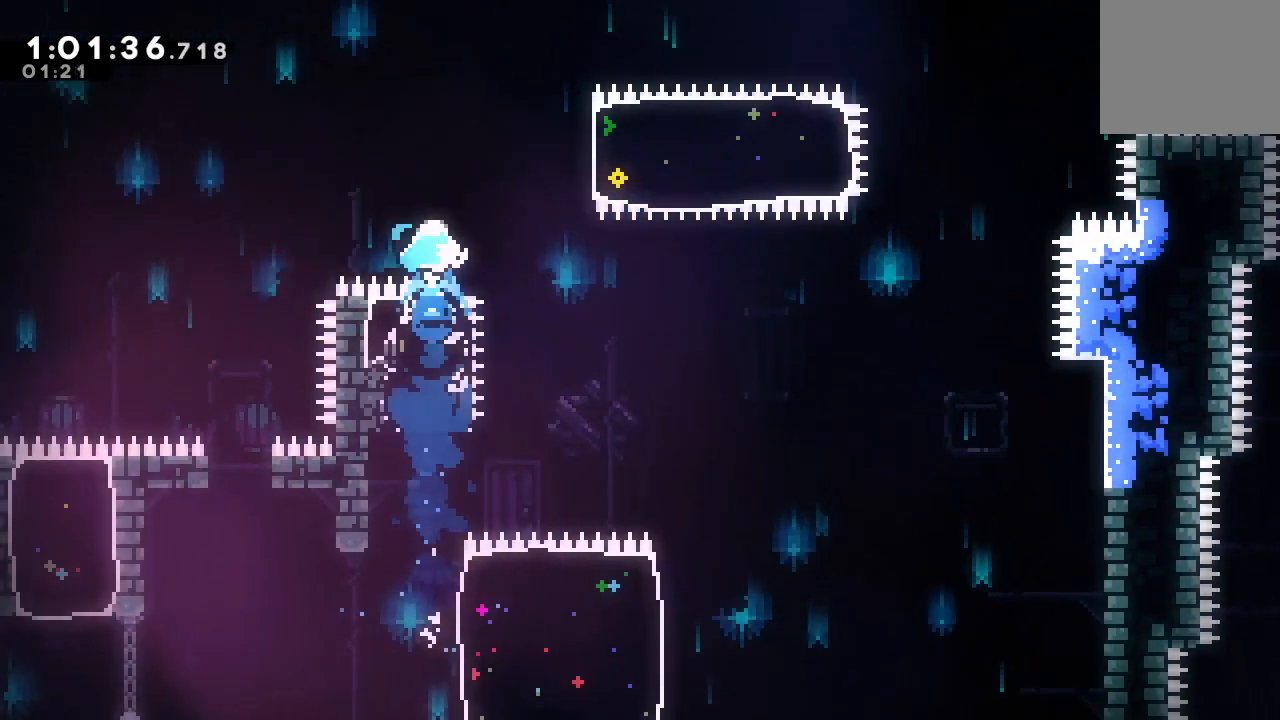
{"buttons": ["DPAD_RIGHT"], "left_stick": "center", "right_stick": "center", "events": [[250, "CROSS", "down"], [383, "CROSS", "up"]]}
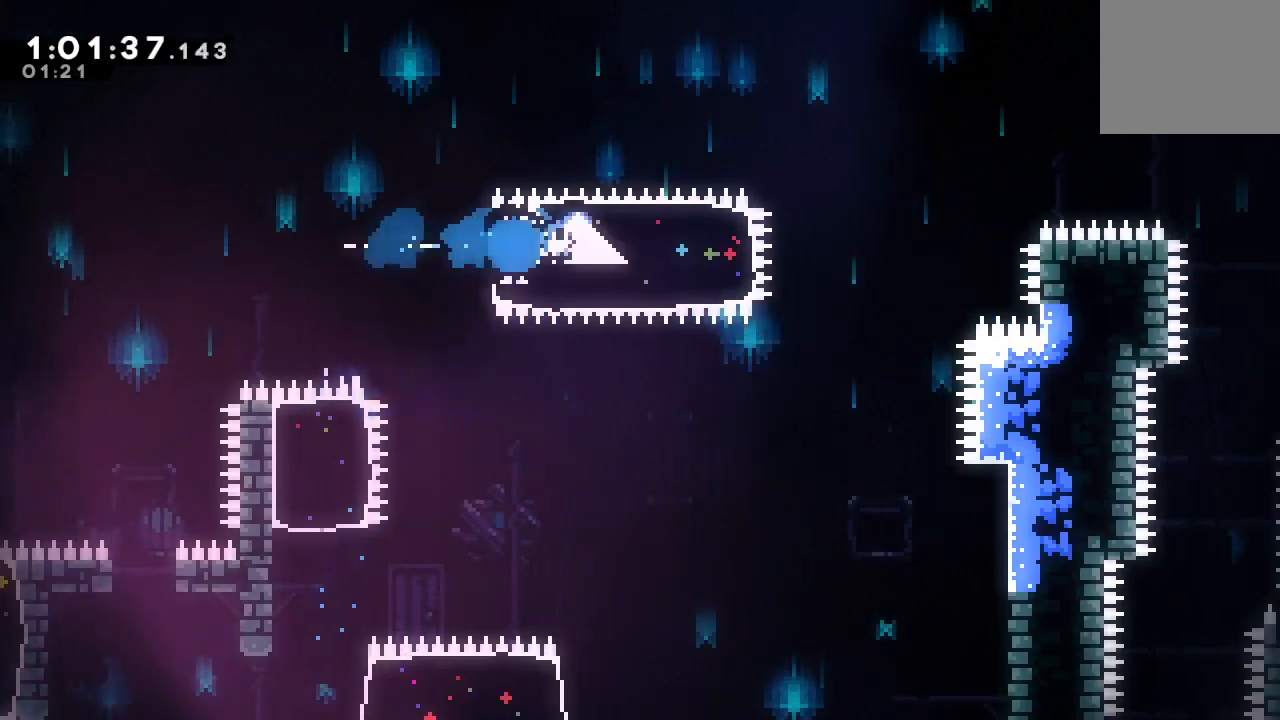
{"buttons": ["CIRCLE", "DPAD_RIGHT"], "left_stick": "center", "right_stick": "center", "events": [[200, "CIRCLE", "down"]]}
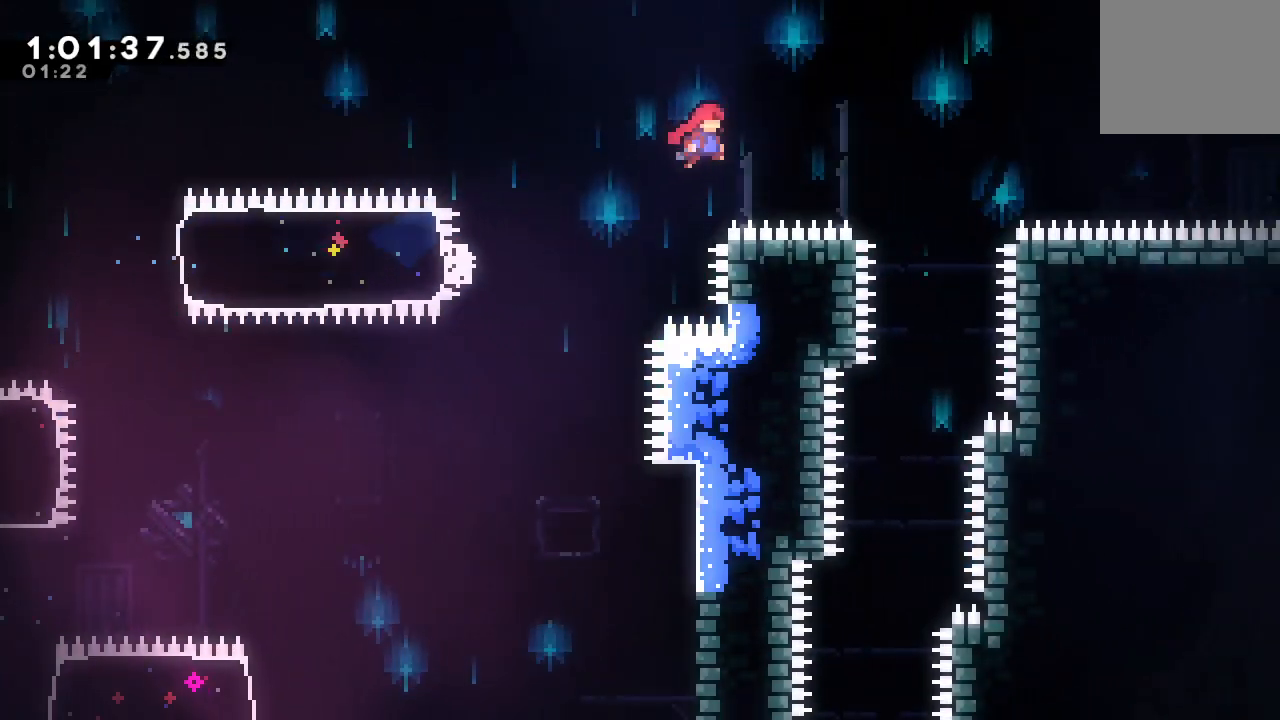
{"buttons": ["DPAD_DOWN"], "left_stick": "center", "right_stick": "center", "events": [[117, "CIRCLE", "up"], [167, "DPAD_DOWN", "down"], [167, "DPAD_RIGHT", "up"]]}
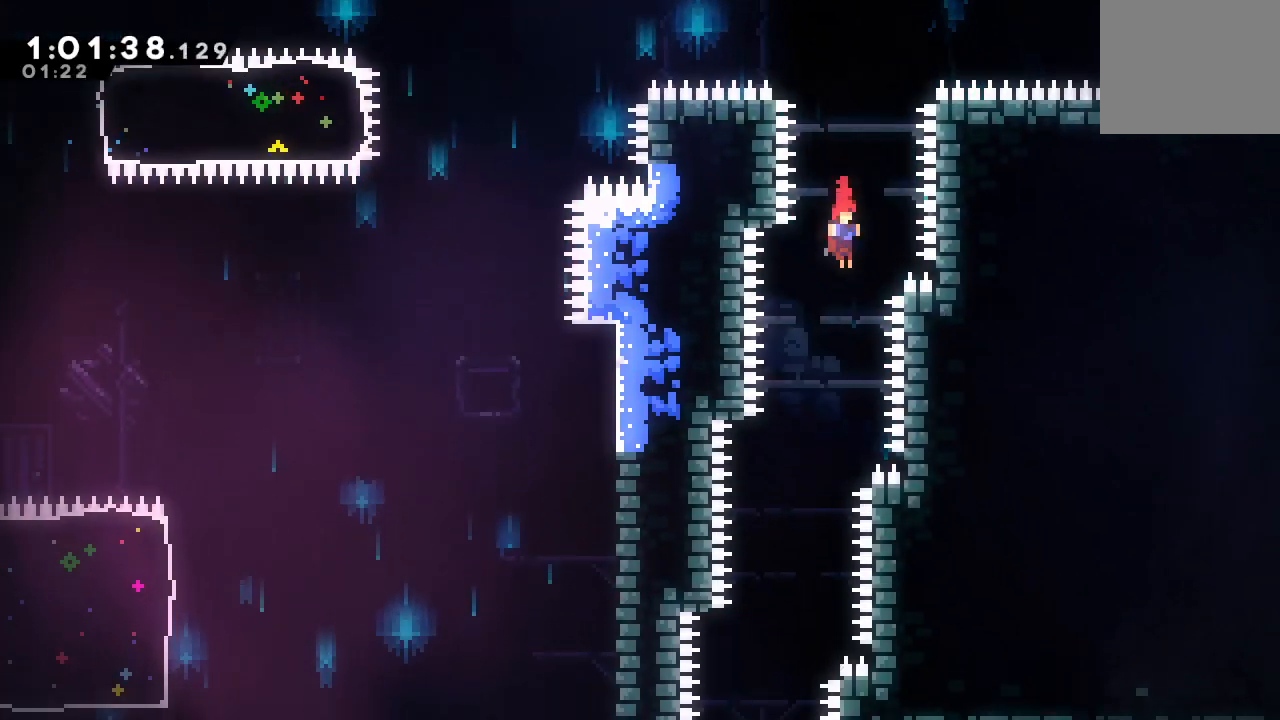
{"buttons": ["DPAD_DOWN"], "left_stick": "center", "right_stick": "center", "events": [[100, "DPAD_LEFT", "down"], [300, "DPAD_LEFT", "up"]]}
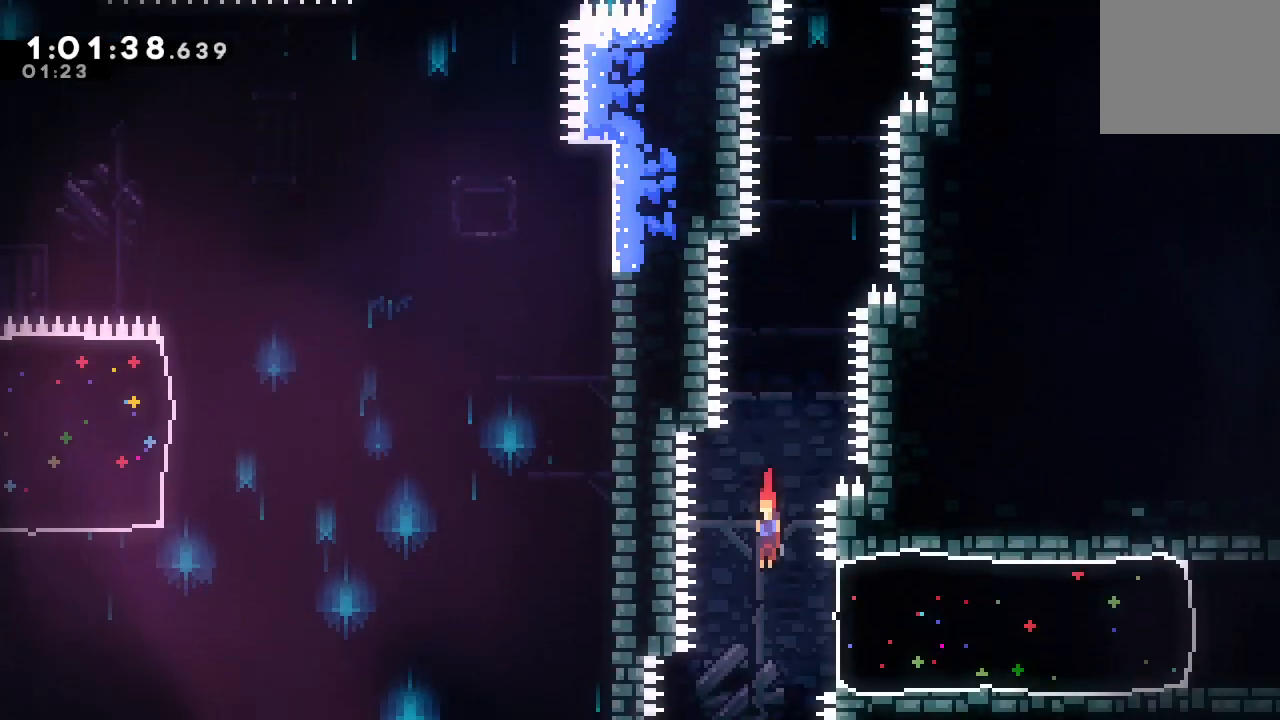
{"buttons": ["DPAD_RIGHT"], "left_stick": "center", "right_stick": "center", "events": [[50, "DPAD_DOWN", "up"], [67, "DPAD_RIGHT", "down"], [100, "CROSS", "down"], [233, "CROSS", "up"]]}
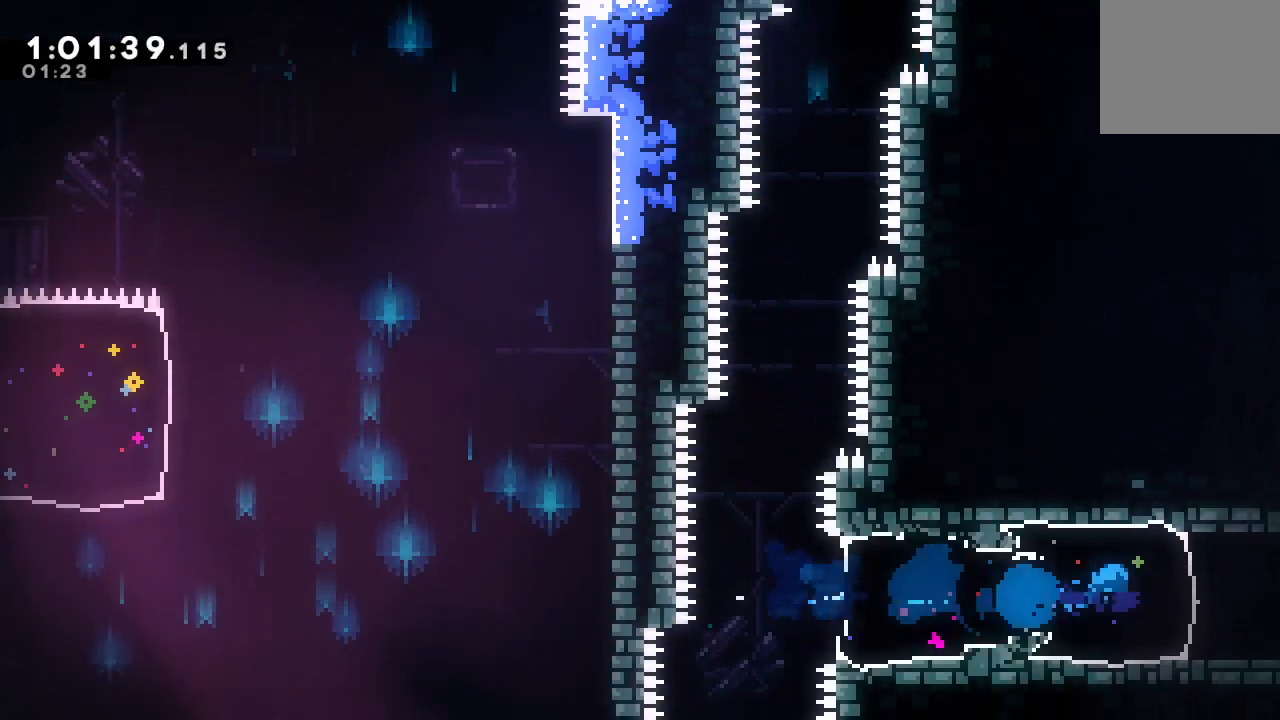
{"buttons": ["DPAD_RIGHT"], "left_stick": "center", "right_stick": "center", "events": [[33, "CIRCLE", "down"], [100, "L2", "down"], [367, "L2", "up"], [383, "CIRCLE", "up"]]}
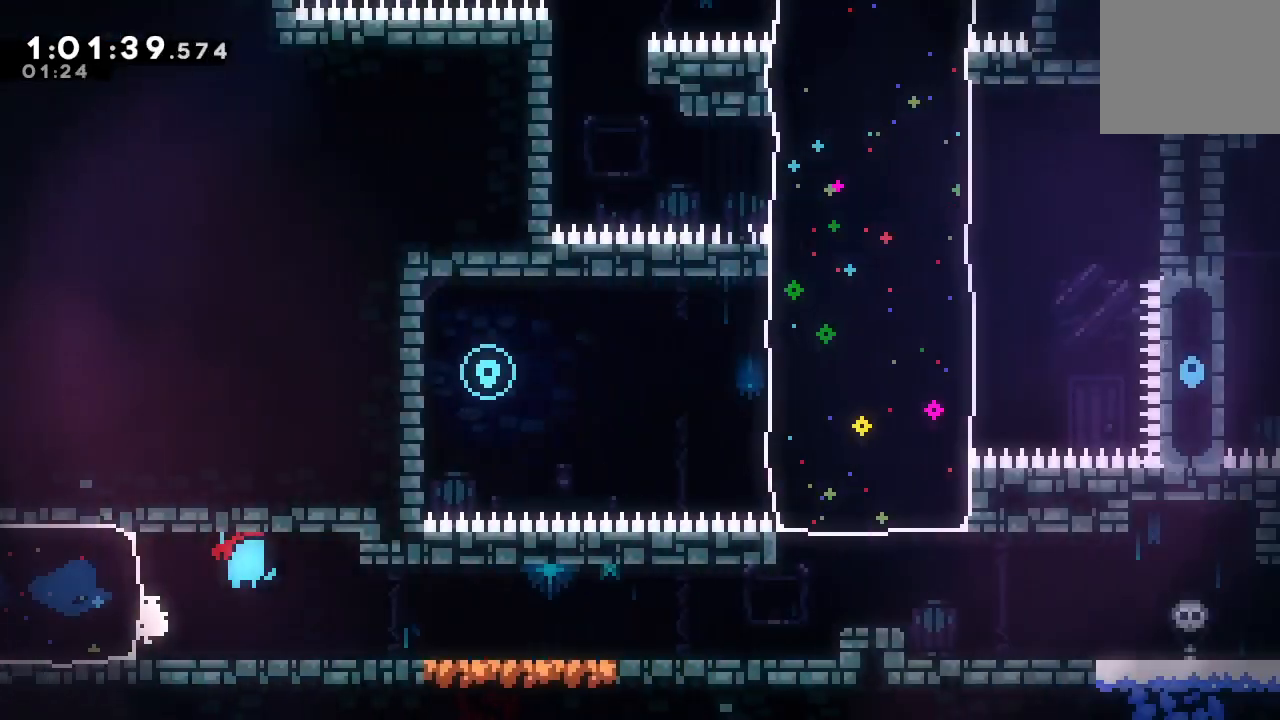
{"buttons": ["DPAD_DOWN", "DPAD_RIGHT"], "left_stick": "center", "right_stick": "center", "events": [[383, "CROSS", "down"], [383, "DPAD_DOWN", "down"], [500, "CROSS", "up"]]}
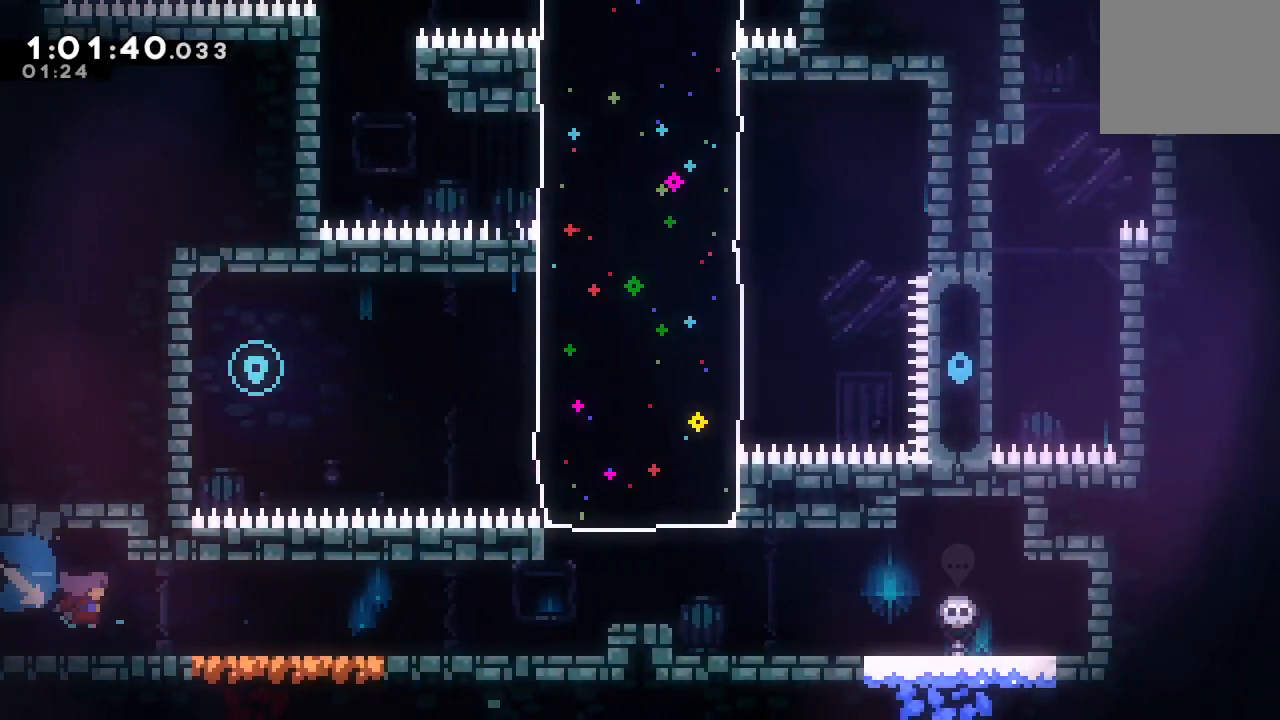
{"buttons": ["CROSS", "DPAD_UP"], "left_stick": "center", "right_stick": "center", "events": [[50, "DPAD_DOWN", "up"], [83, "CIRCLE", "down"], [133, "CIRCLE", "up"], [433, "CROSS", "down"], [433, "DPAD_RIGHT", "up"], [433, "DPAD_UP", "down"]]}
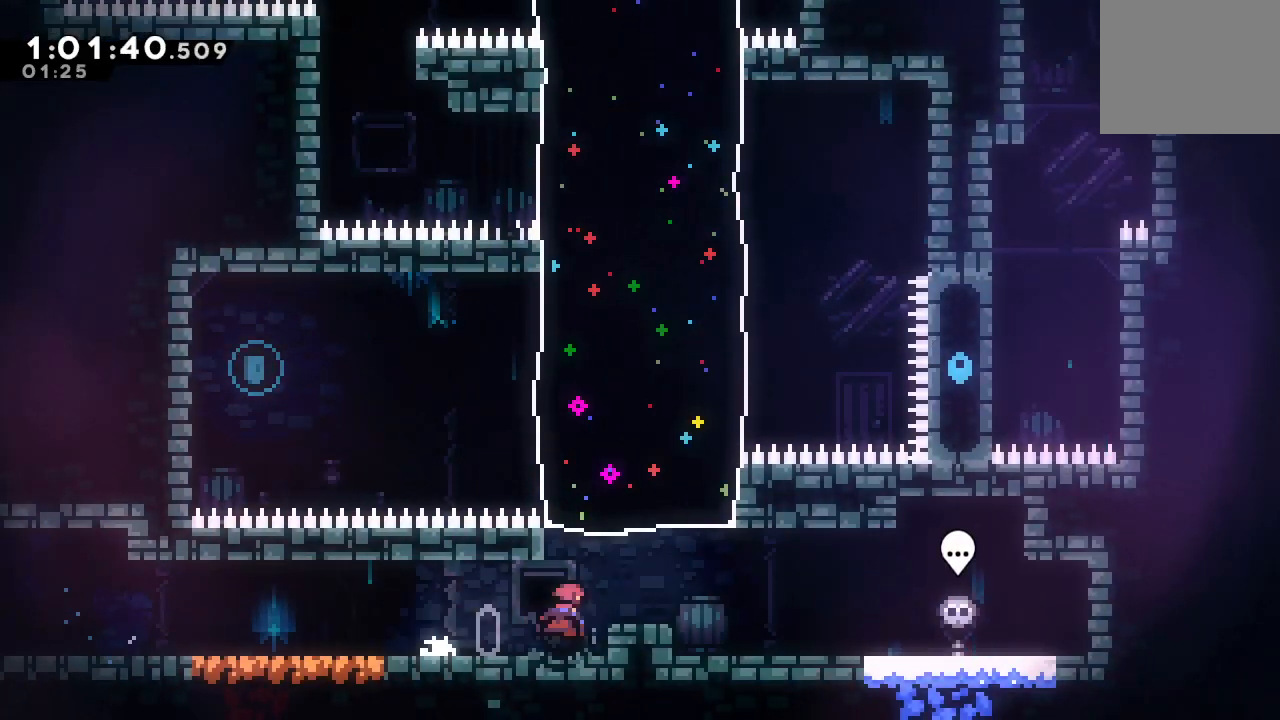
{"buttons": ["DPAD_RIGHT"], "left_stick": "center", "right_stick": "center", "events": [[50, "DPAD_UP", "up"], [83, "CROSS", "up"], [200, "DPAD_RIGHT", "down"]]}
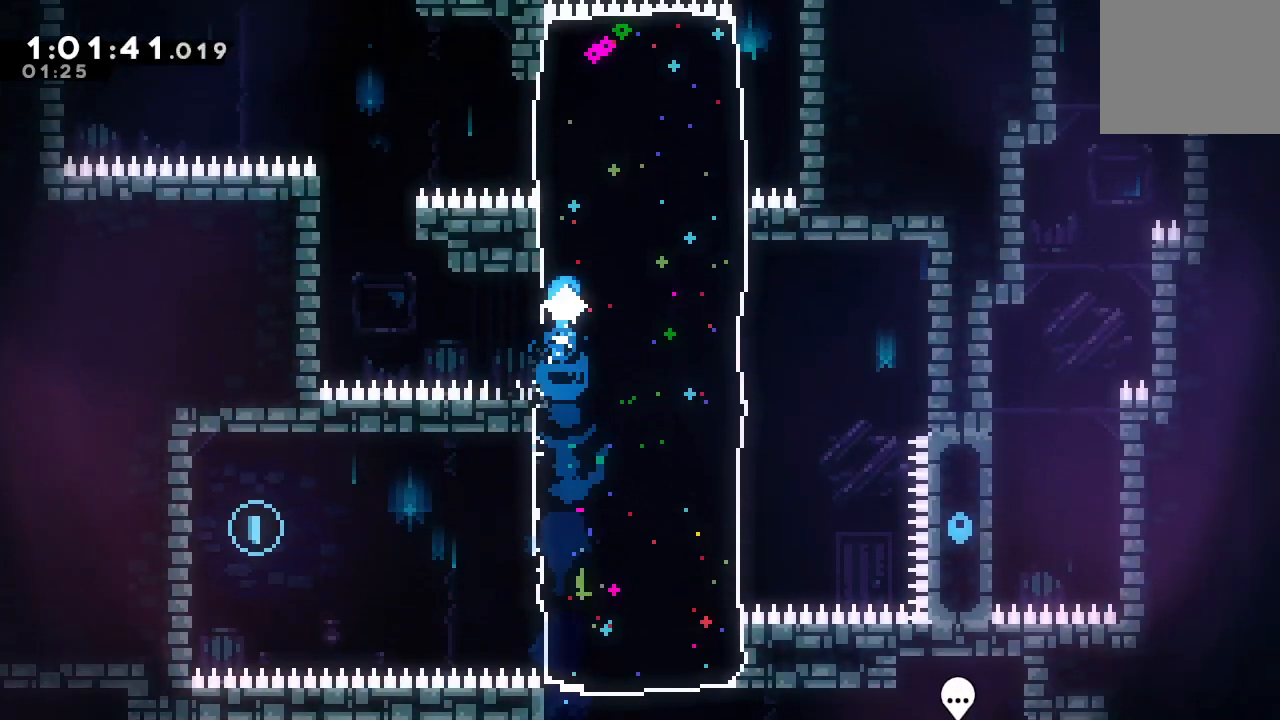
{"buttons": ["DPAD_RIGHT"], "left_stick": "center", "right_stick": "center", "events": []}
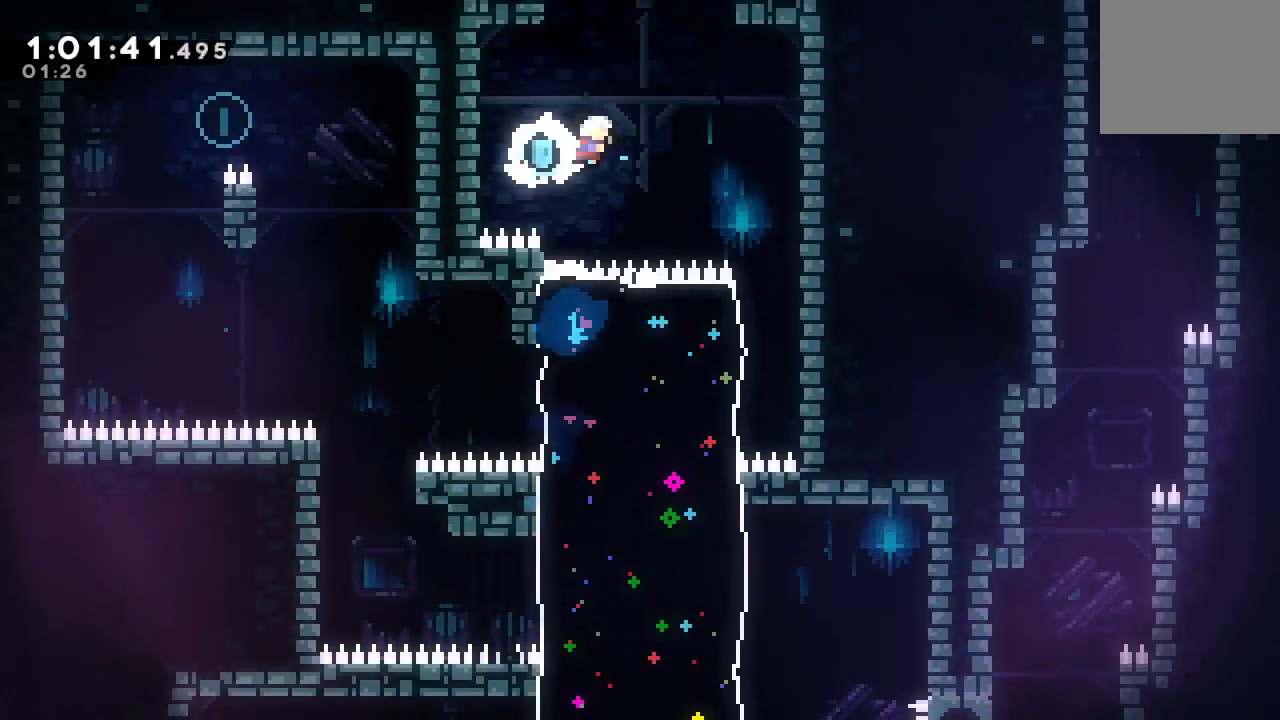
{"buttons": ["DPAD_RIGHT"], "left_stick": "center", "right_stick": "center", "events": []}
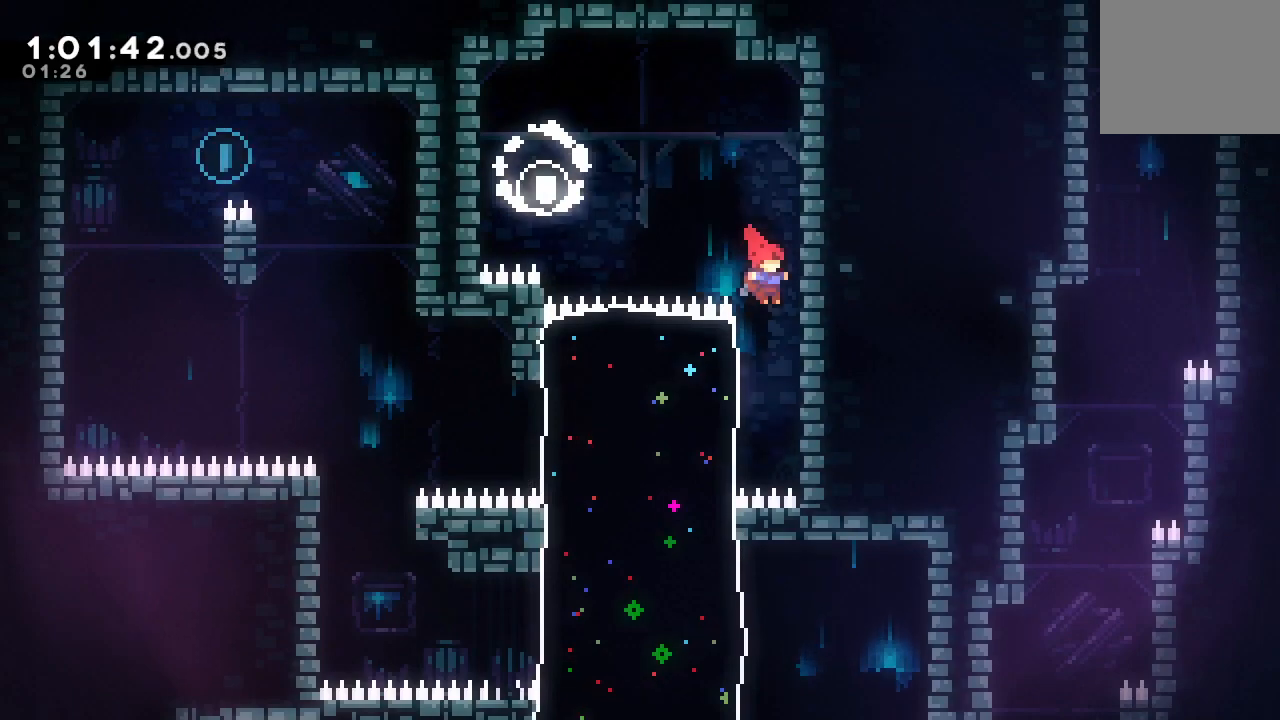
{"buttons": ["CIRCLE", "DPAD_LEFT"], "left_stick": "center", "right_stick": "center", "events": [[17, "DPAD_RIGHT", "up"], [83, "DPAD_LEFT", "down"], [250, "CROSS", "down"], [350, "CROSS", "up"], [500, "CIRCLE", "down"]]}
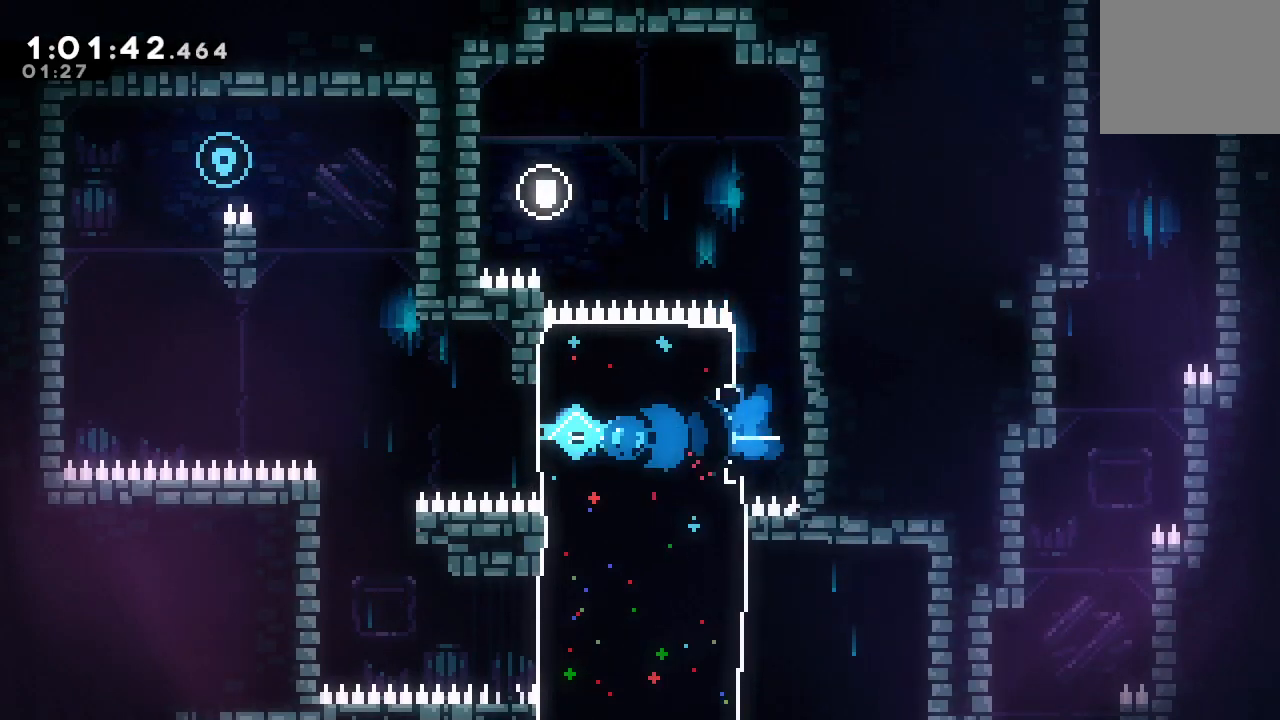
{"buttons": ["L2", "R1", "DPAD_LEFT"], "left_stick": "center", "right_stick": "center", "events": [[133, "R1", "down"], [167, "L2", "down"], [483, "CIRCLE", "up"]]}
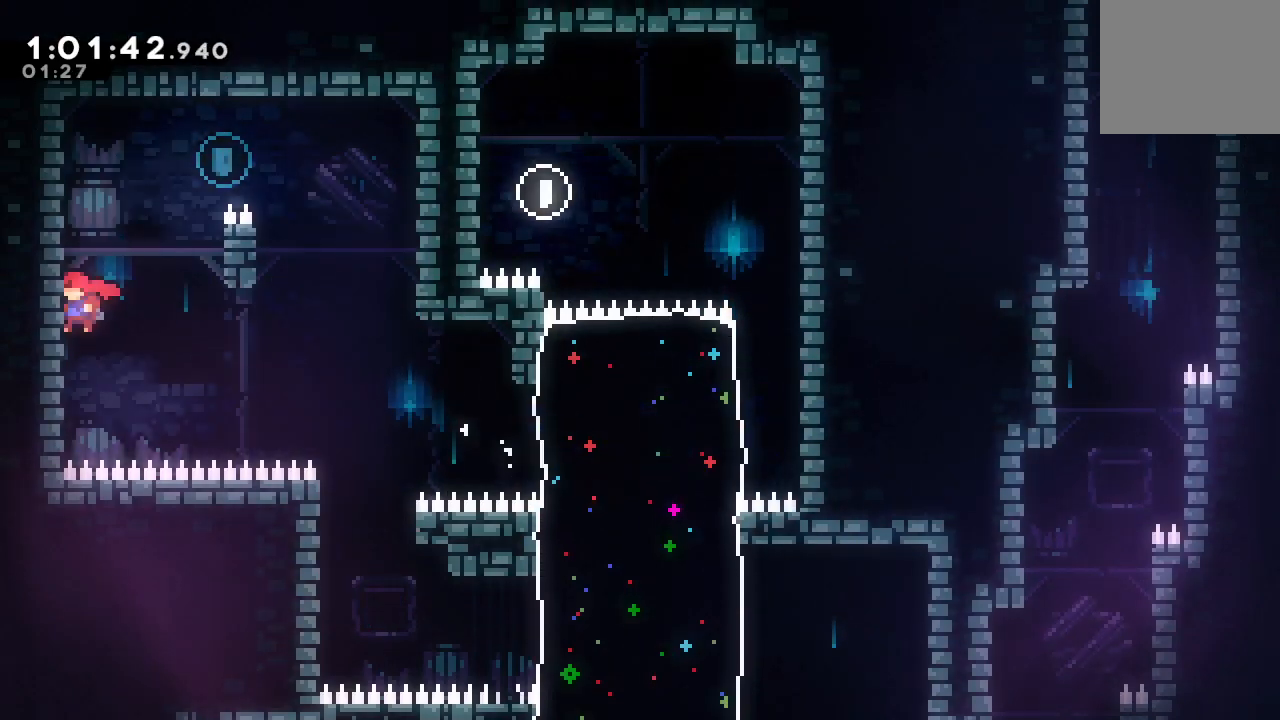
{"buttons": ["CIRCLE", "R1", "DPAD_RIGHT"], "left_stick": "center", "right_stick": "center", "events": [[50, "CIRCLE", "down"], [183, "DPAD_LEFT", "up"], [217, "CIRCLE", "up"], [250, "DPAD_RIGHT", "down"], [250, "L2", "up"], [267, "CIRCLE", "down"]]}
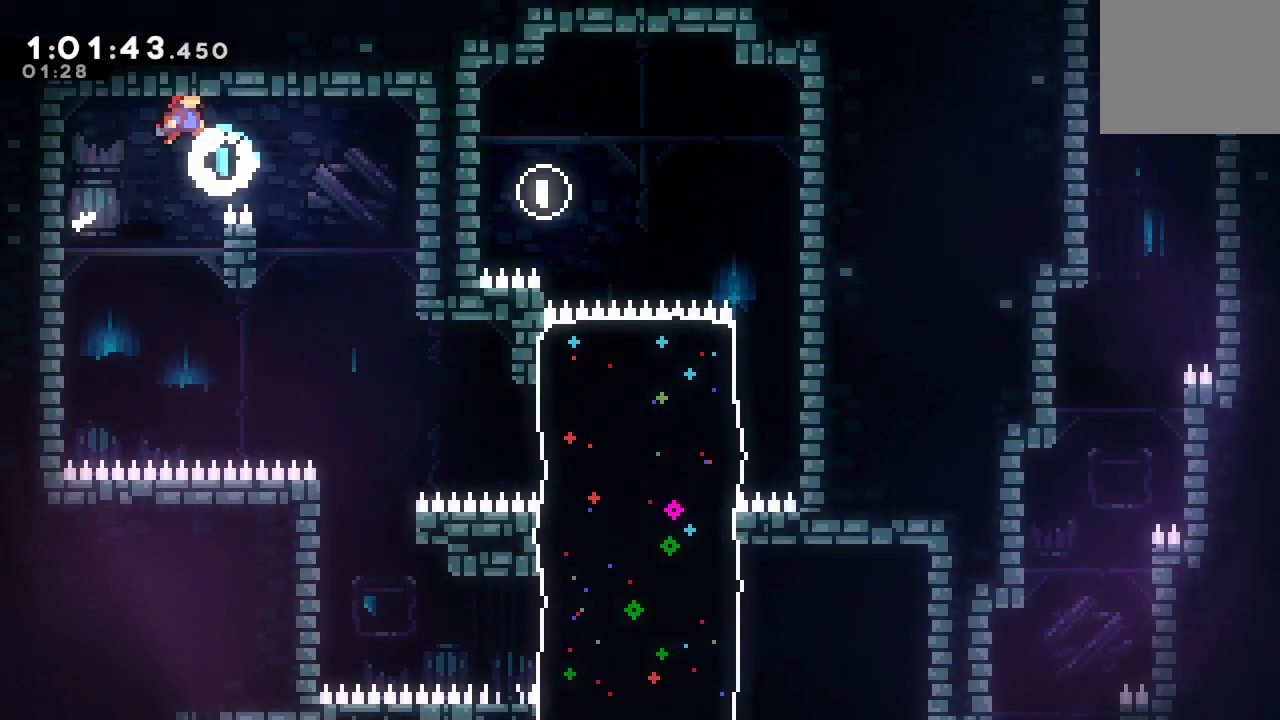
{"buttons": ["DPAD_DOWN"], "left_stick": "center", "right_stick": "center", "events": [[333, "DPAD_DOWN", "down"], [417, "DPAD_RIGHT", "up"], [450, "CIRCLE", "up"], [483, "R1", "up"]]}
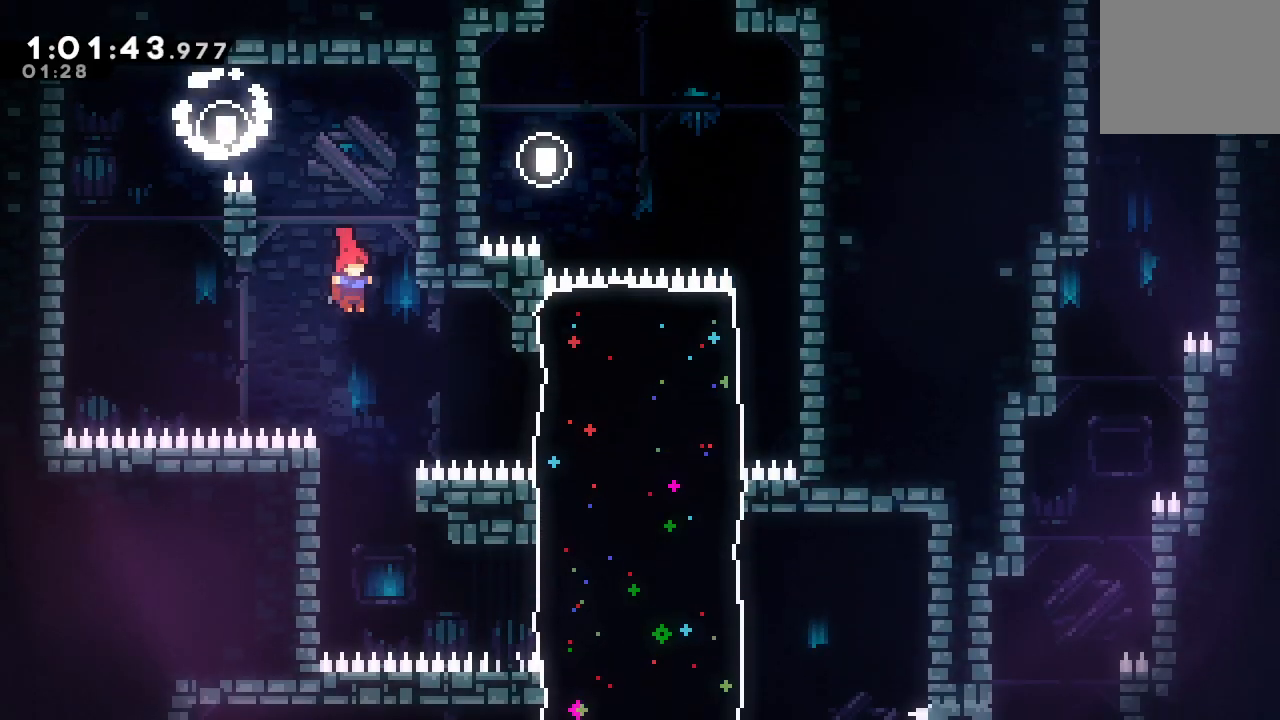
{"buttons": ["DPAD_RIGHT"], "left_stick": "center", "right_stick": "center", "events": [[167, "DPAD_DOWN", "up"], [250, "DPAD_RIGHT", "down"], [333, "CROSS", "down"], [467, "CROSS", "up"]]}
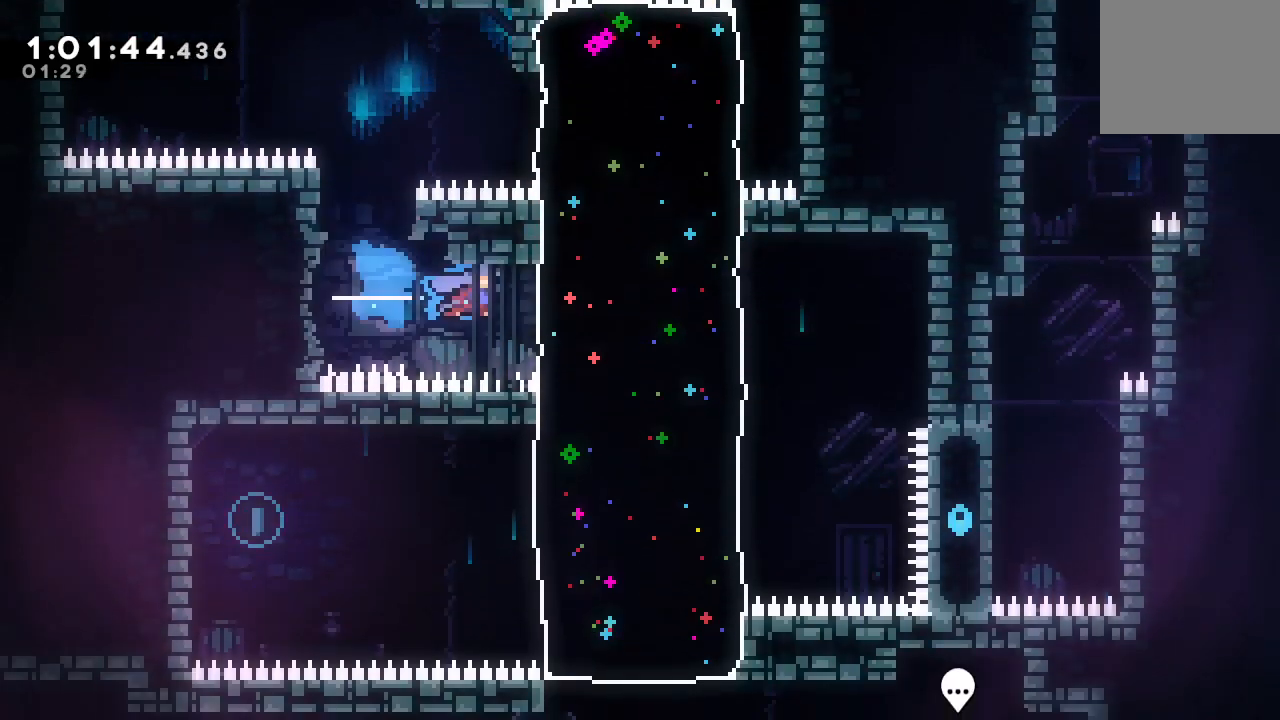
{"buttons": ["CROSS", "DPAD_DOWN", "DPAD_LEFT"], "left_stick": "center", "right_stick": "center", "events": [[83, "DPAD_RIGHT", "up"], [317, "DPAD_DOWN", "down"], [350, "DPAD_LEFT", "down"], [400, "CROSS", "down"]]}
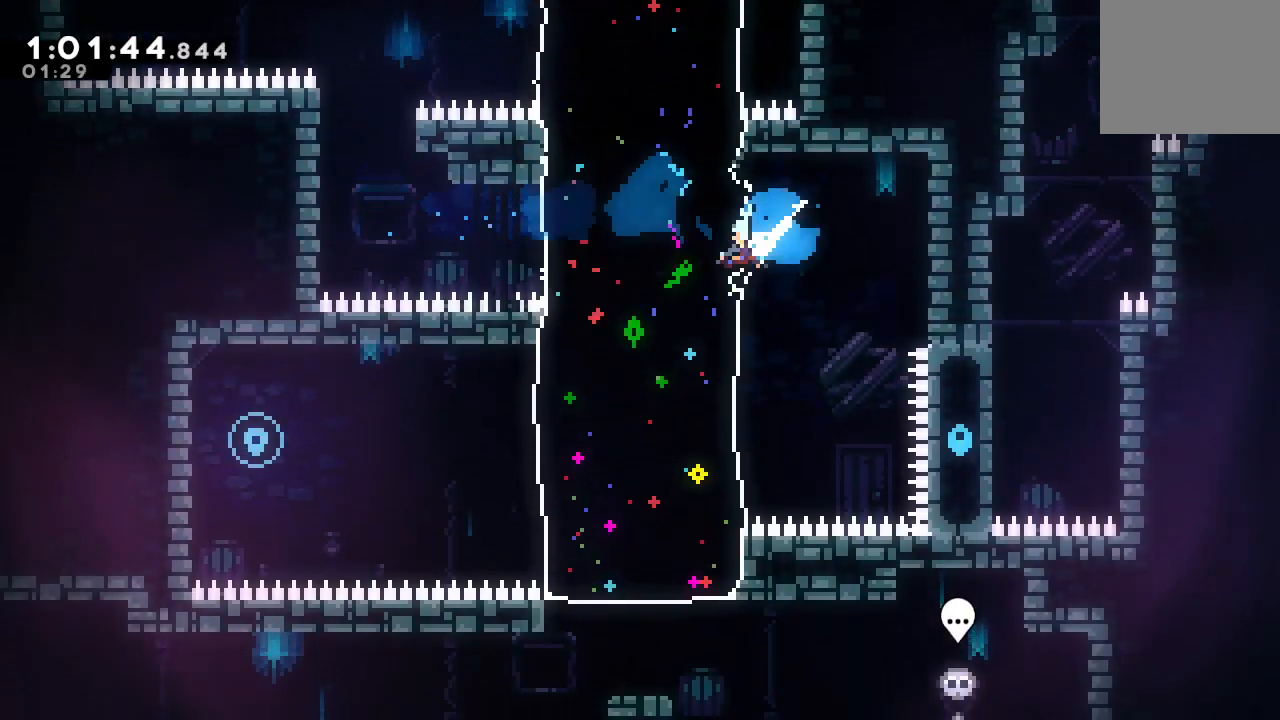
{"buttons": ["CIRCLE", "DPAD_LEFT"], "left_stick": "down", "right_stick": "center", "events": [[17, "CROSS", "up"], [50, "DPAD_DOWN", "up"], [333, "CIRCLE", "down"], [367, "L2", "down"], [367, "left_stick", "down"], [500, "L2", "up"]]}
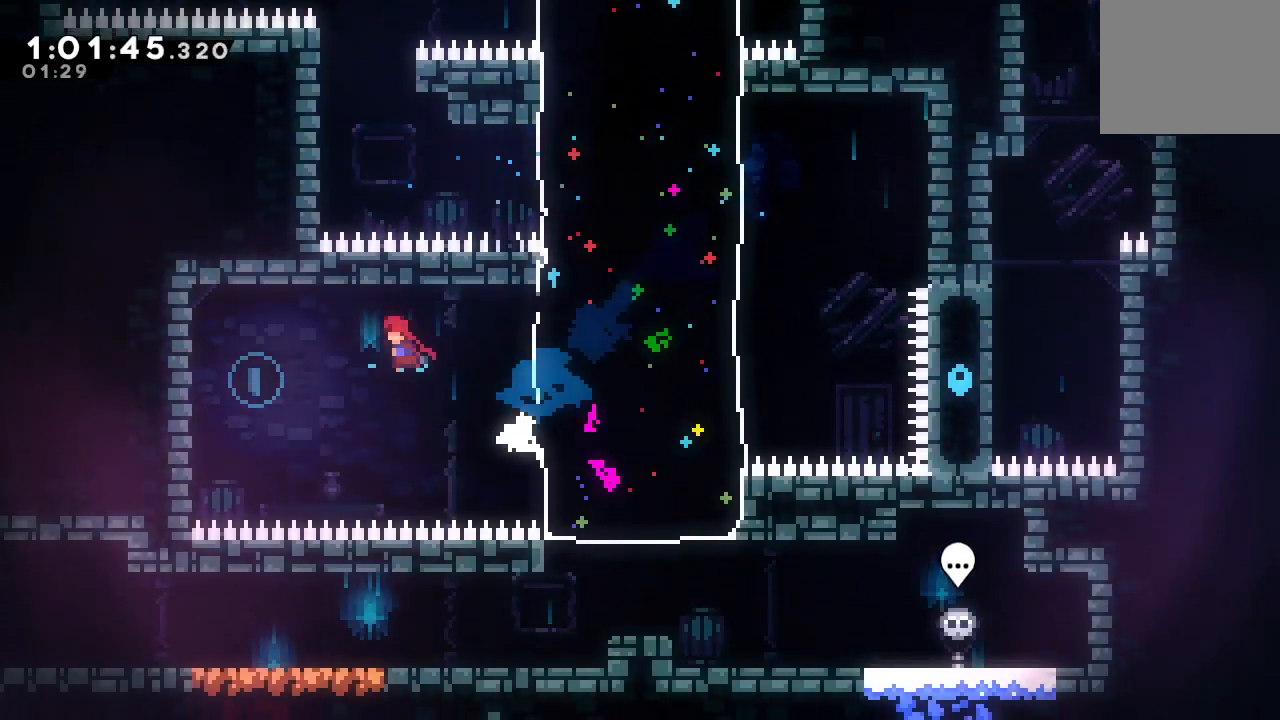
{"buttons": ["CIRCLE", "DPAD_RIGHT"], "left_stick": "center", "right_stick": "center", "events": [[17, "left_stick", "center"], [50, "CIRCLE", "up"], [417, "DPAD_LEFT", "up"], [467, "CIRCLE", "down"], [467, "DPAD_RIGHT", "down"]]}
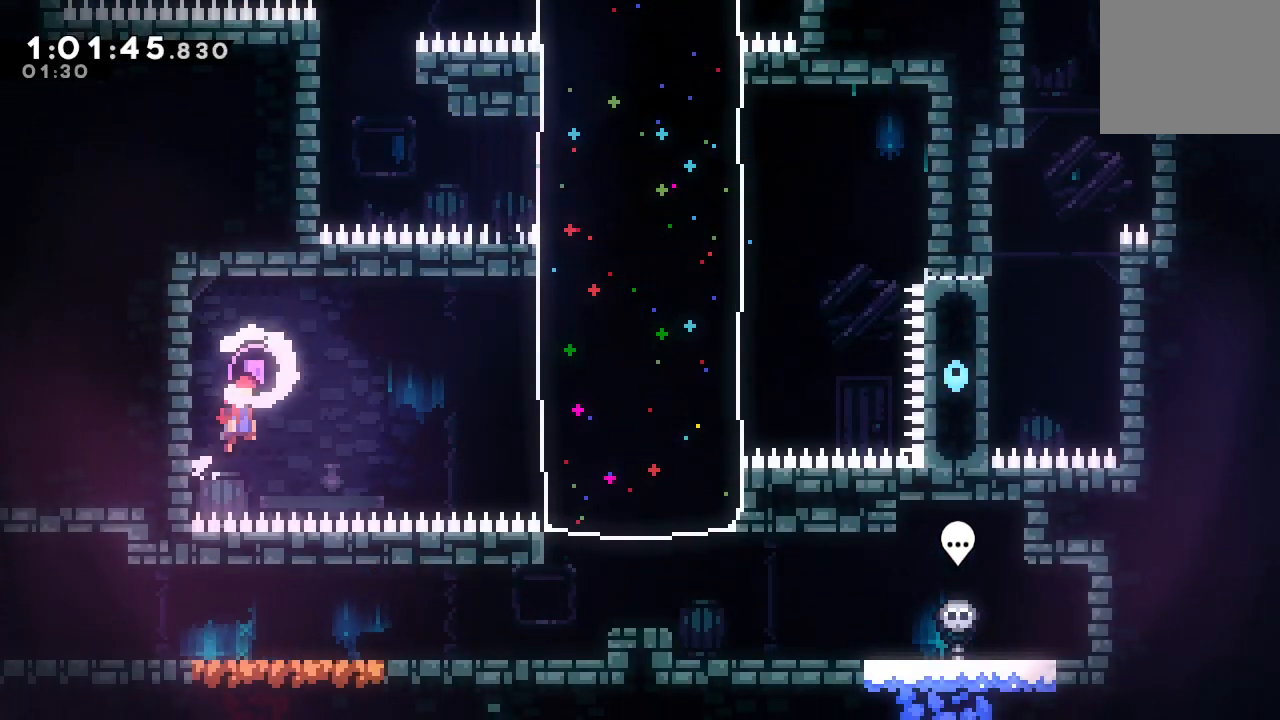
{"buttons": ["DPAD_RIGHT"], "left_stick": "center", "right_stick": "center", "events": [[483, "CIRCLE", "up"]]}
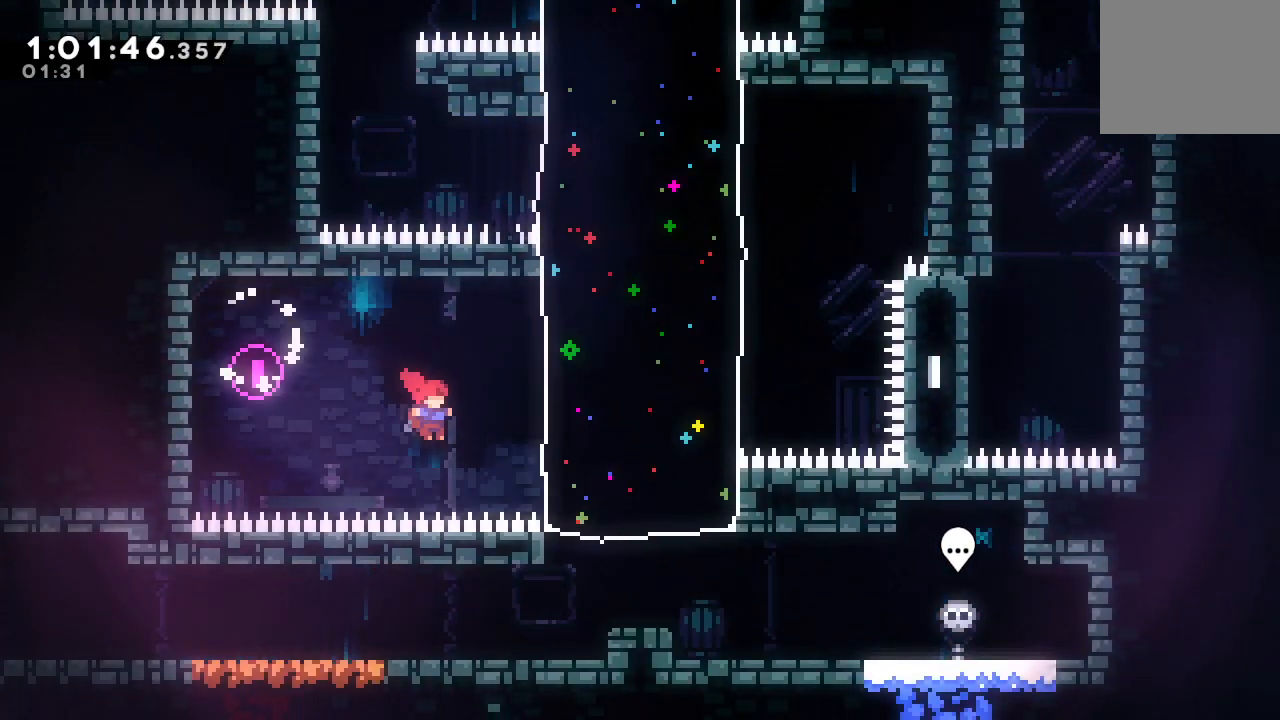
{"buttons": ["CIRCLE", "DPAD_RIGHT"], "left_stick": "center", "right_stick": "center"}
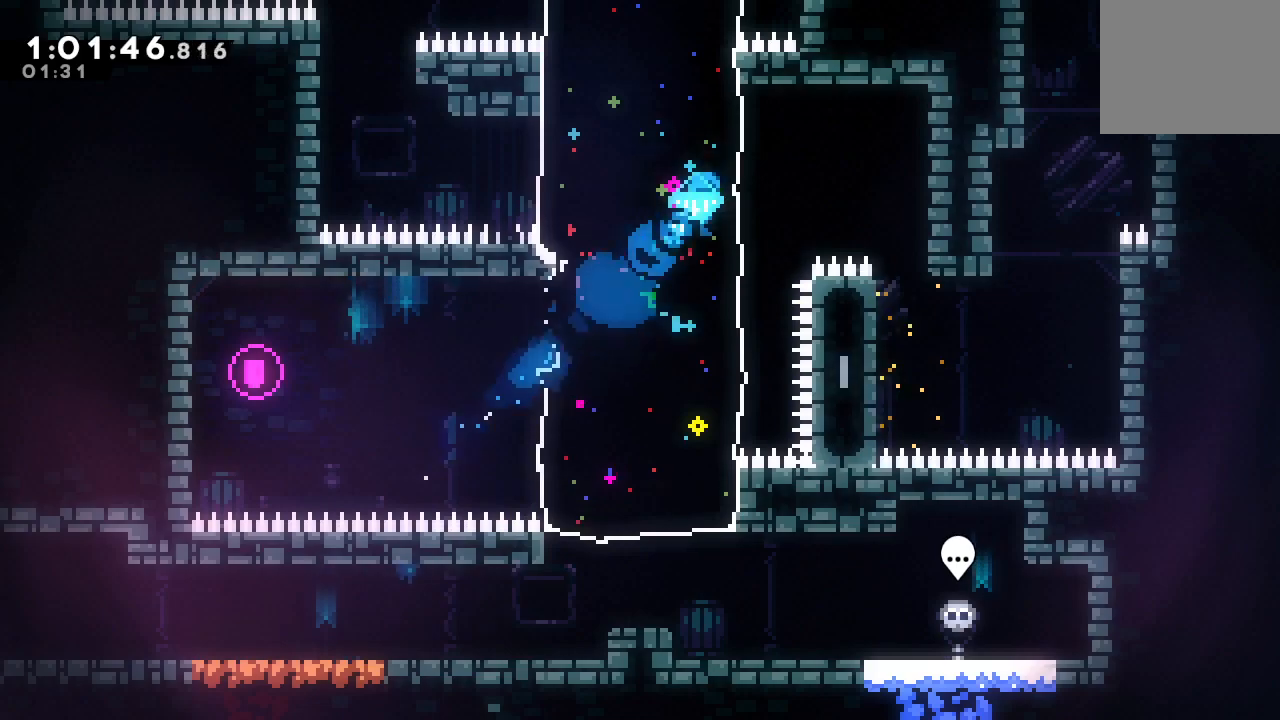
{"buttons": ["DPAD_LEFT"], "left_stick": "center", "right_stick": "center", "events": [[67, "left_stick", "down"], [83, "CIRCLE", "up"], [167, "left_stick", "center"], [233, "DPAD_RIGHT", "up"], [467, "DPAD_LEFT", "down"]]}
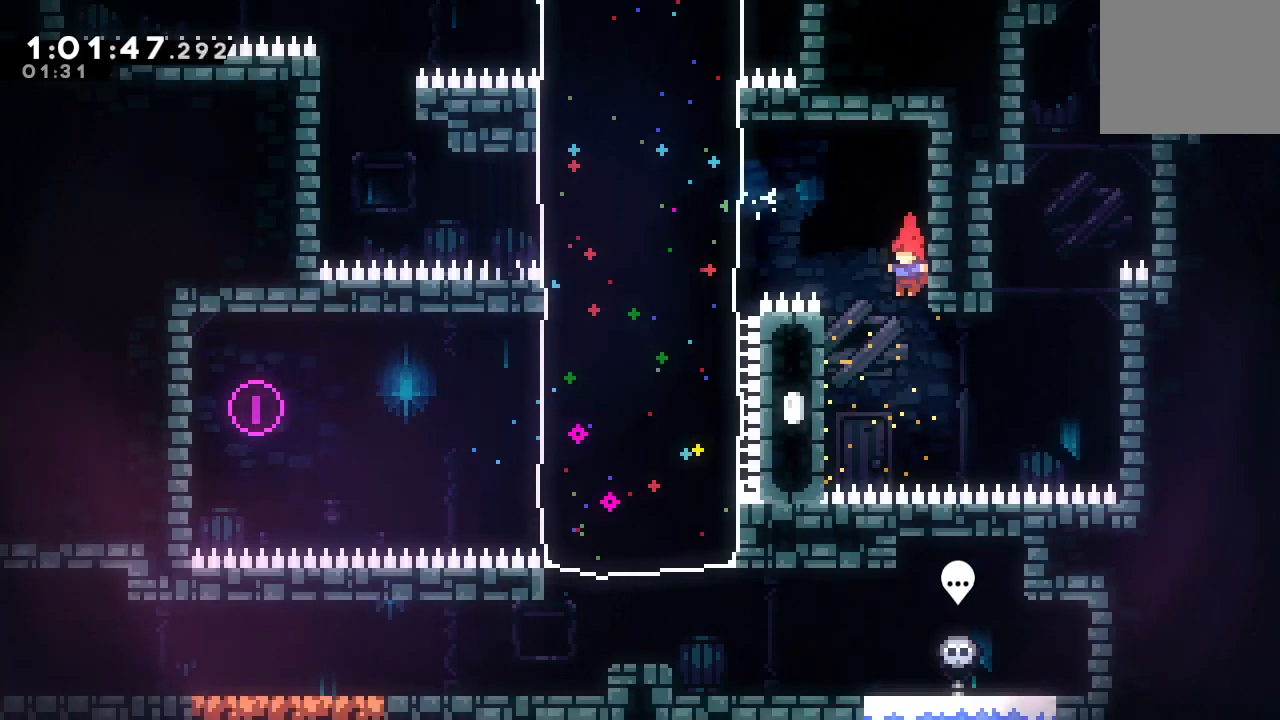
{"buttons": ["CIRCLE", "DPAD_RIGHT"], "left_stick": "center", "right_stick": "center"}
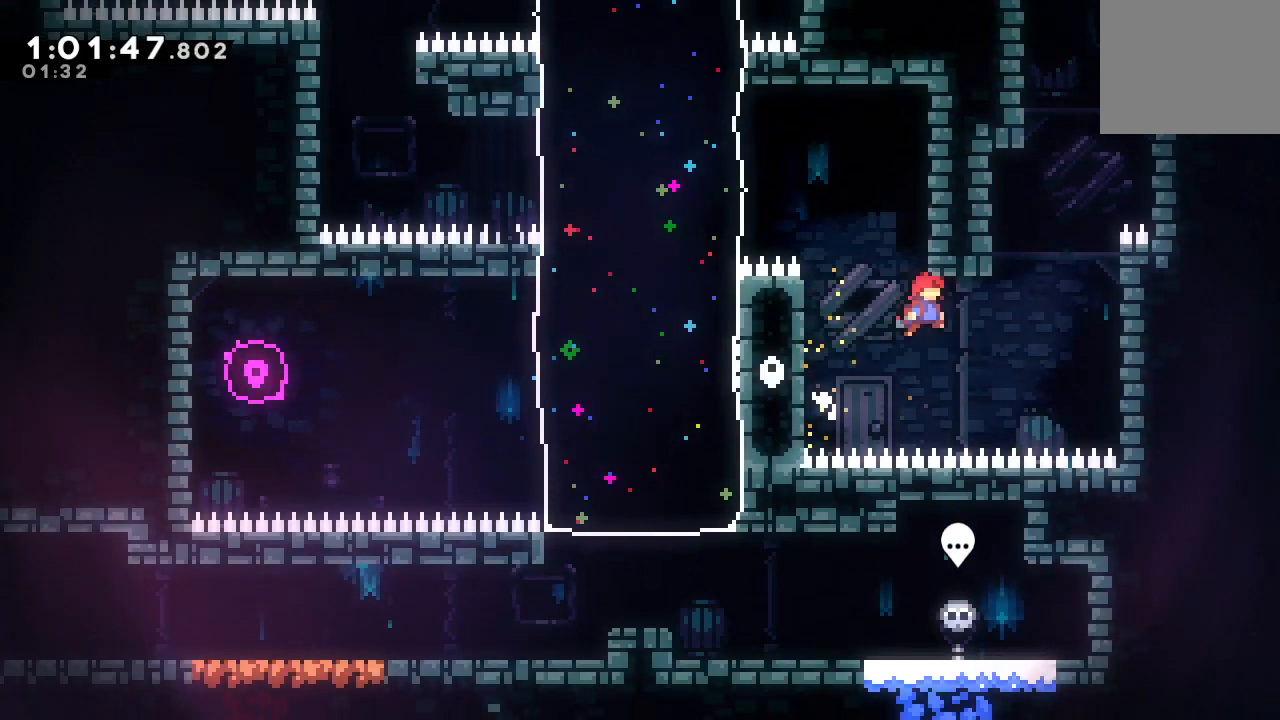
{"buttons": ["CIRCLE", "R1", "DPAD_RIGHT"], "left_stick": "center", "right_stick": "center", "events": [[133, "CIRCLE", "up"], [183, "DPAD_RIGHT", "up"], [183, "DPAD_UP", "down"], [217, "CROSS", "down"], [317, "DPAD_UP", "up"], [333, "CROSS", "up"], [383, "DPAD_RIGHT", "down"], [417, "CIRCLE", "down"], [500, "R1", "down"]]}